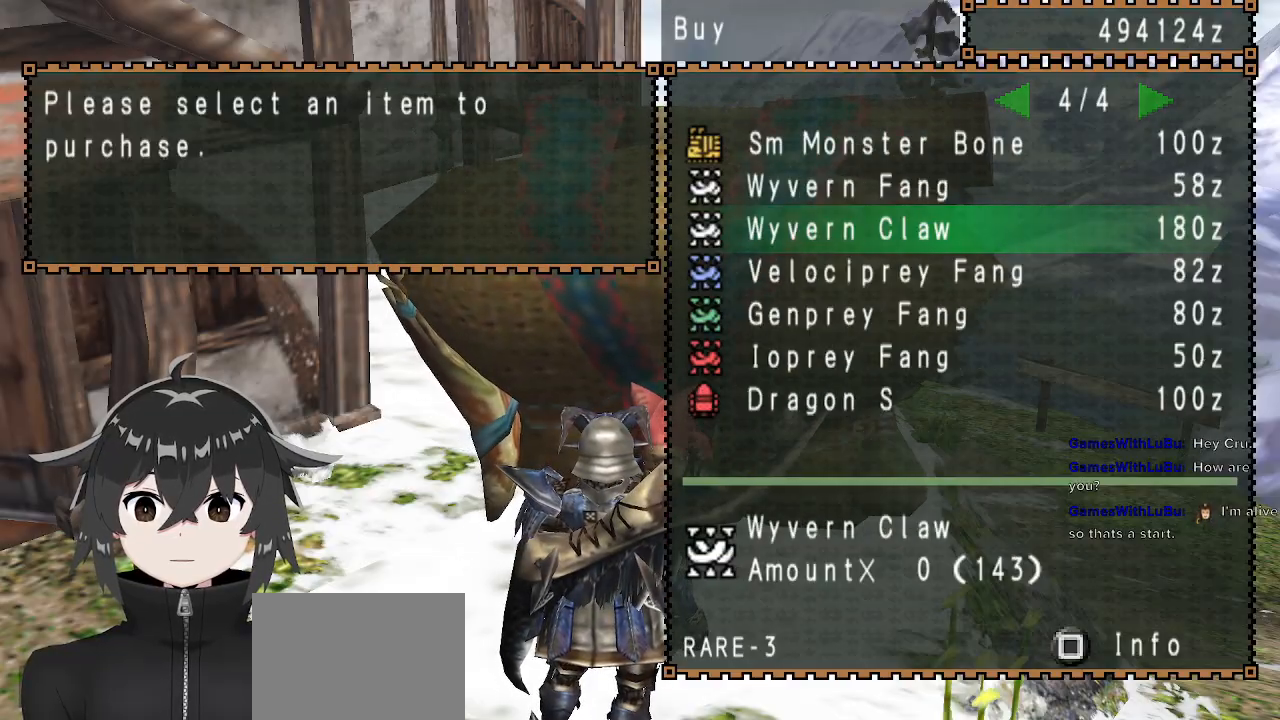
Gameplay with a controller (Xbox layout); each line is a JSON object with the inputs held at the frame after it. "events" lists button and stick changes between this image and that frame as [ms after this image, input, new state], when the widget could be followed in between.
{"buttons": ["A"], "left_stick": "down-right", "right_stick": "center", "events": [[267, "A", "down"], [333, "A", "up"], [333, "left_stick", "down-right"], [433, "A", "down"]]}
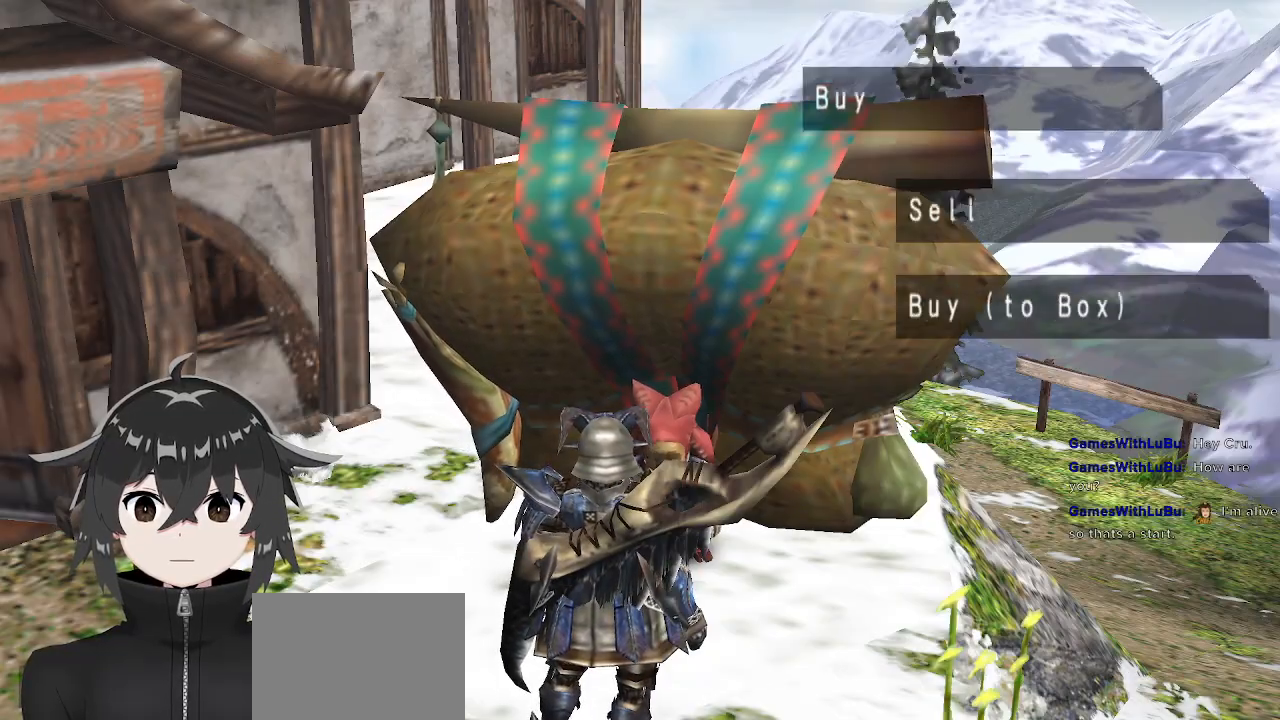
{"buttons": [], "left_stick": "down-right", "right_stick": "center", "events": [[33, "A", "up"], [100, "A", "down"], [233, "A", "up"], [267, "A", "down"], [333, "A", "up"], [400, "A", "down"], [500, "A", "up"]]}
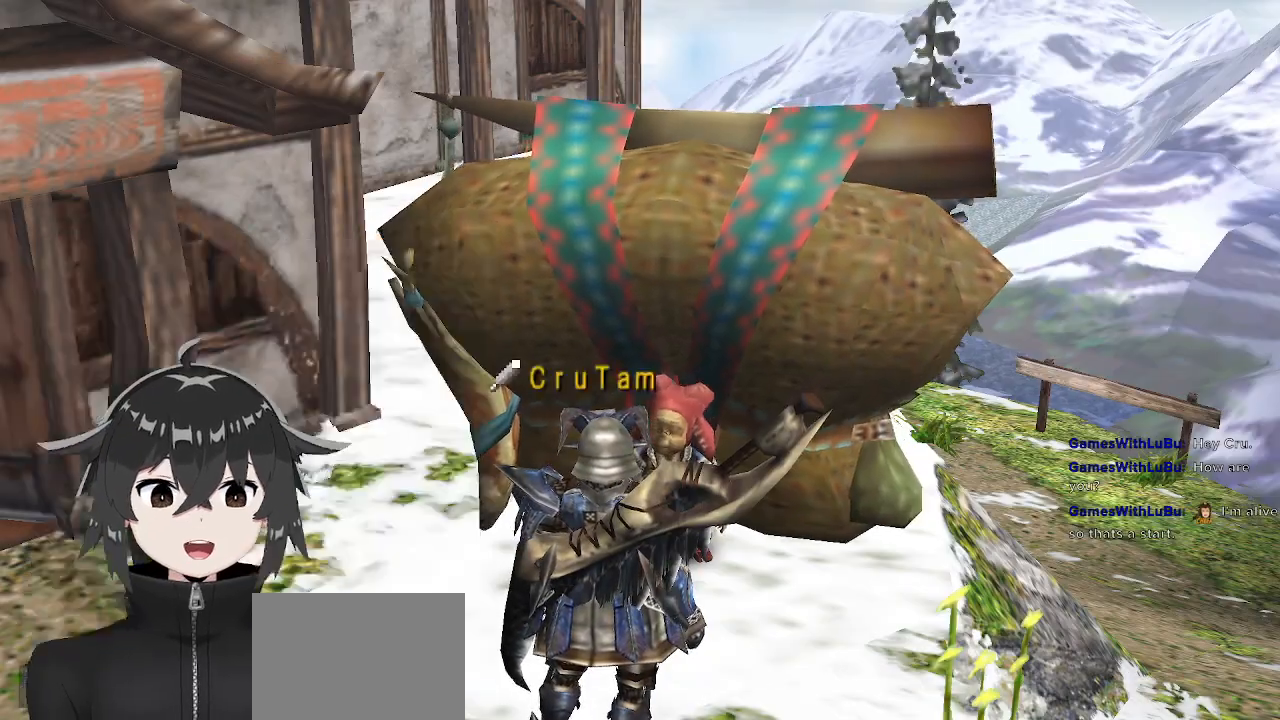
{"buttons": ["R1"], "left_stick": "down-right", "right_stick": "center", "events": [[33, "A", "down"], [133, "A", "up"], [200, "R1", "down"]]}
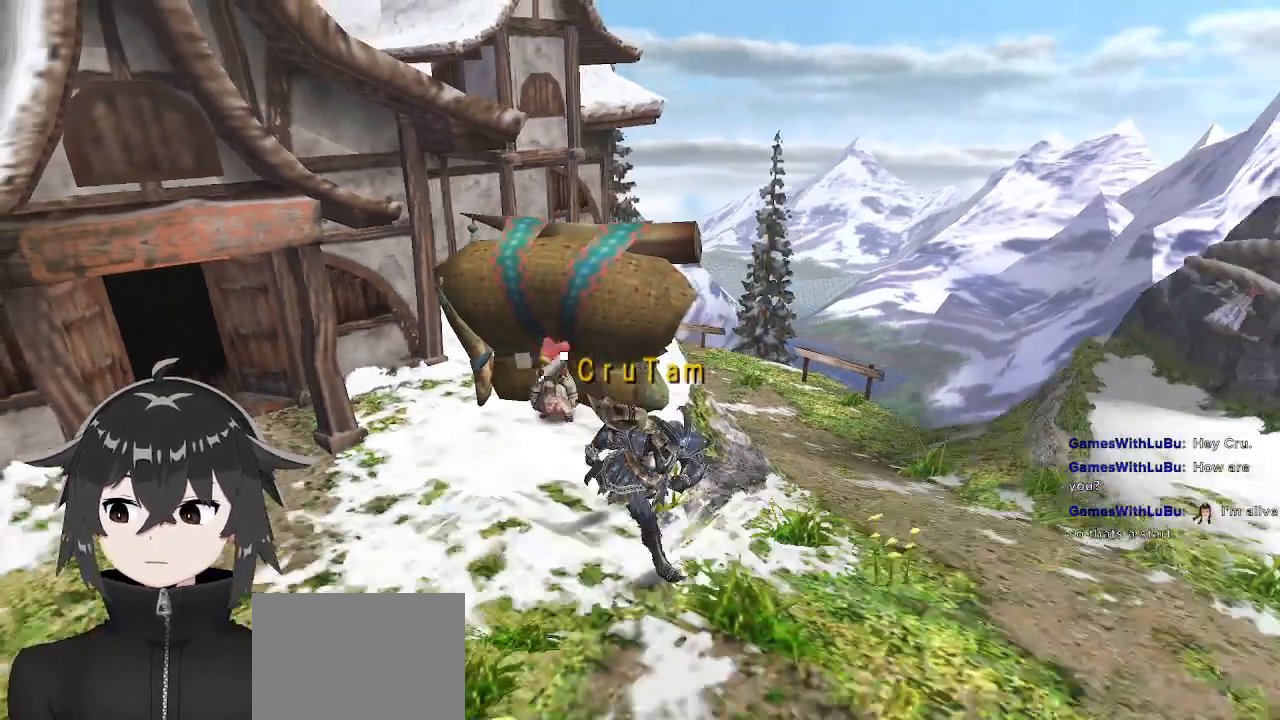
{"buttons": ["R1"], "left_stick": "down-right", "right_stick": "center", "events": []}
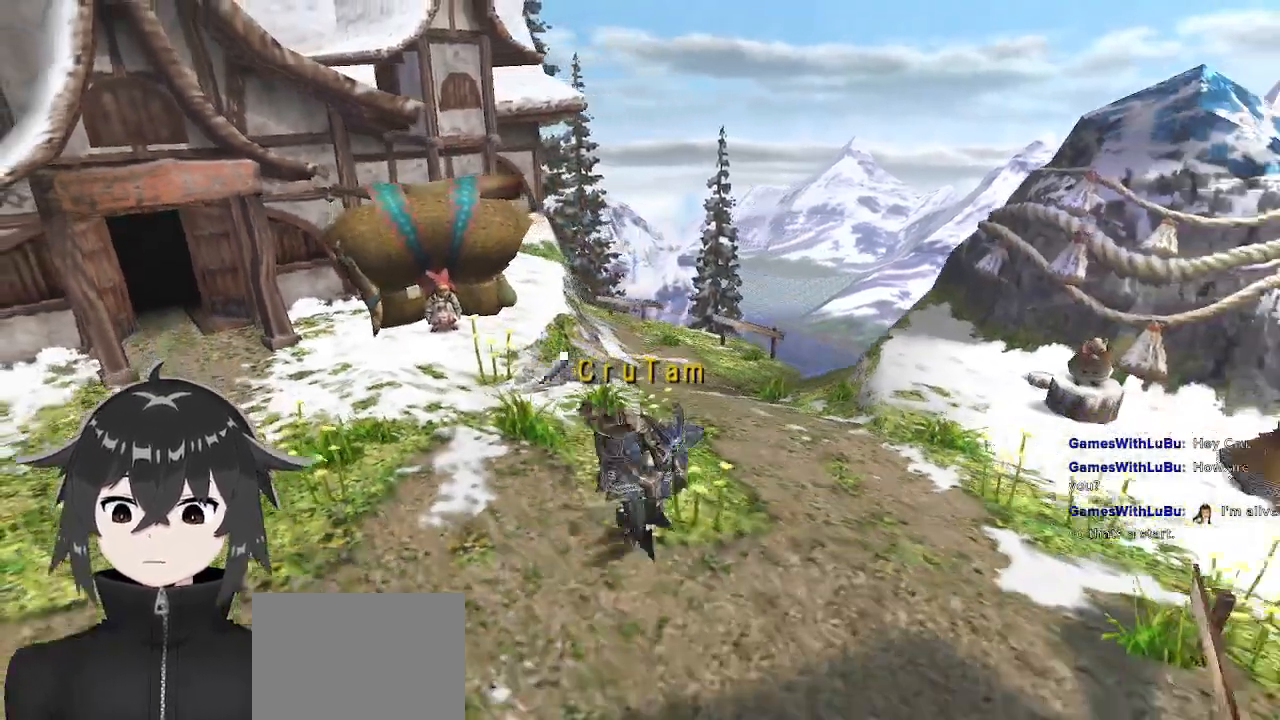
{"buttons": ["R1"], "left_stick": "down", "right_stick": "center", "events": [[133, "left_stick", "down"]]}
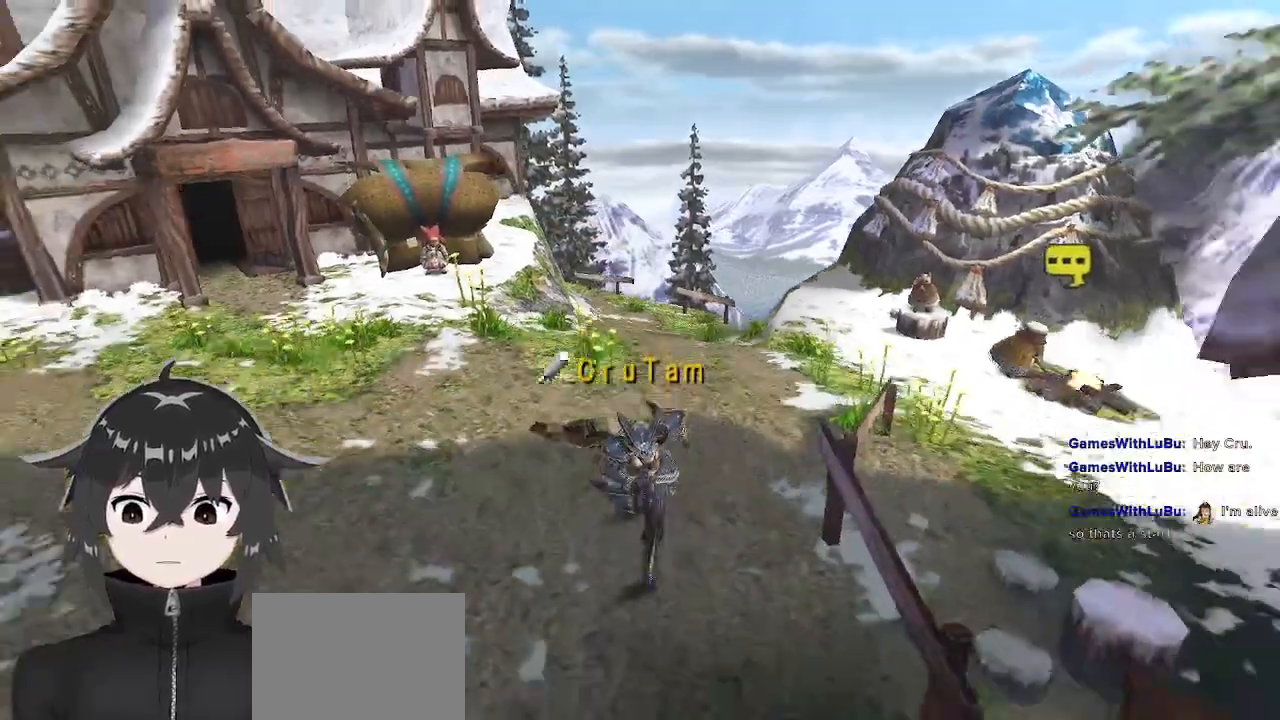
{"buttons": ["R1"], "left_stick": "down", "right_stick": "center", "events": []}
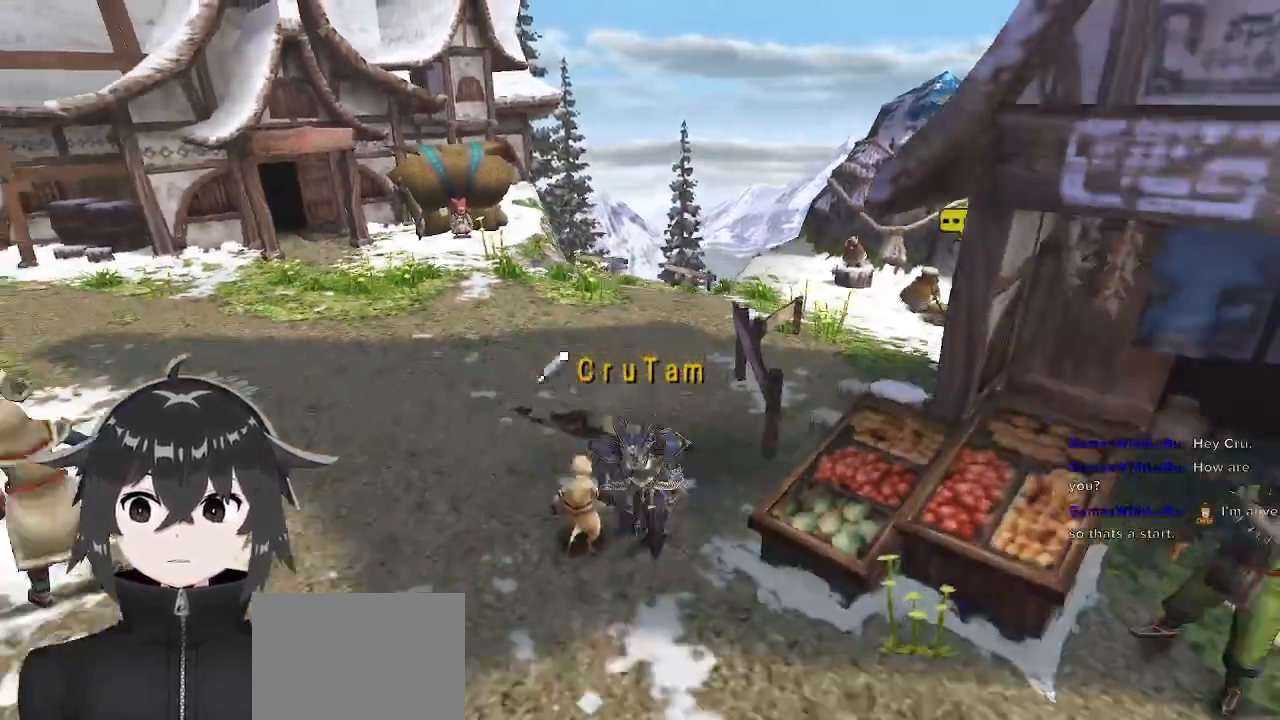
{"buttons": ["R1"], "left_stick": "up", "right_stick": "center", "events": [[133, "left_stick", "left"], [267, "left_stick", "up-left"], [367, "left_stick", "up"]]}
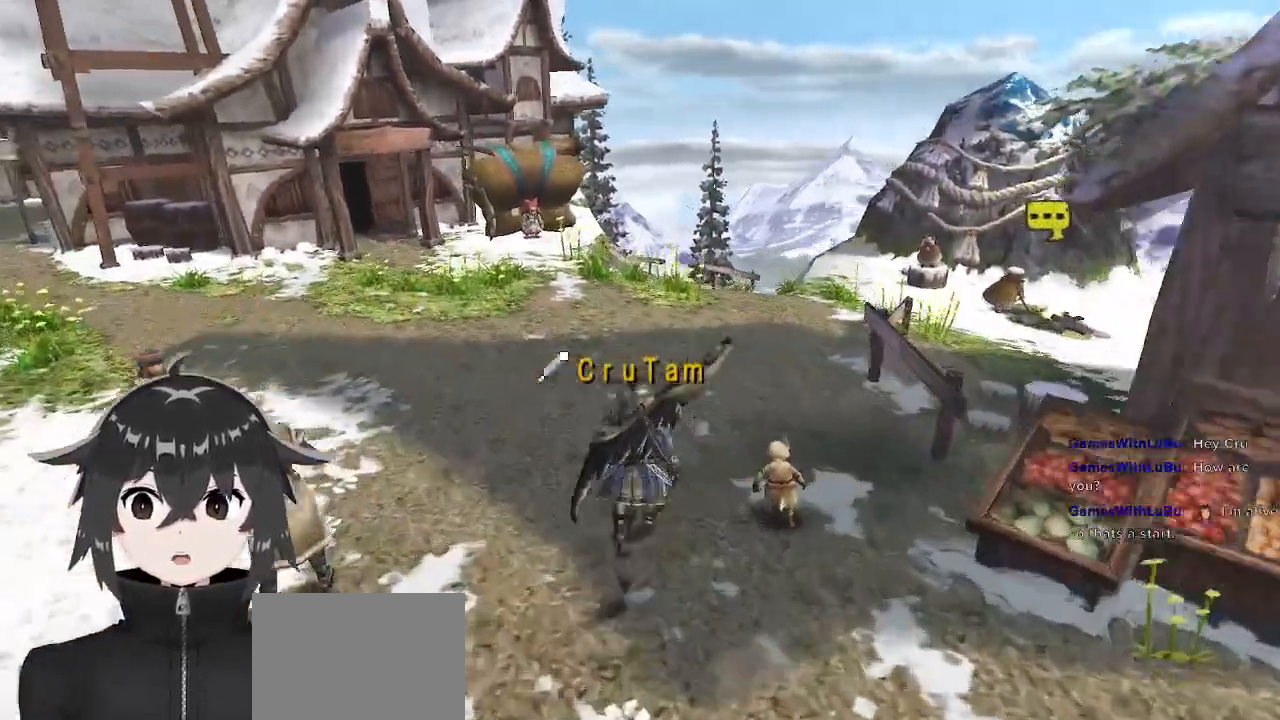
{"buttons": ["R1"], "left_stick": "up", "right_stick": "center", "events": []}
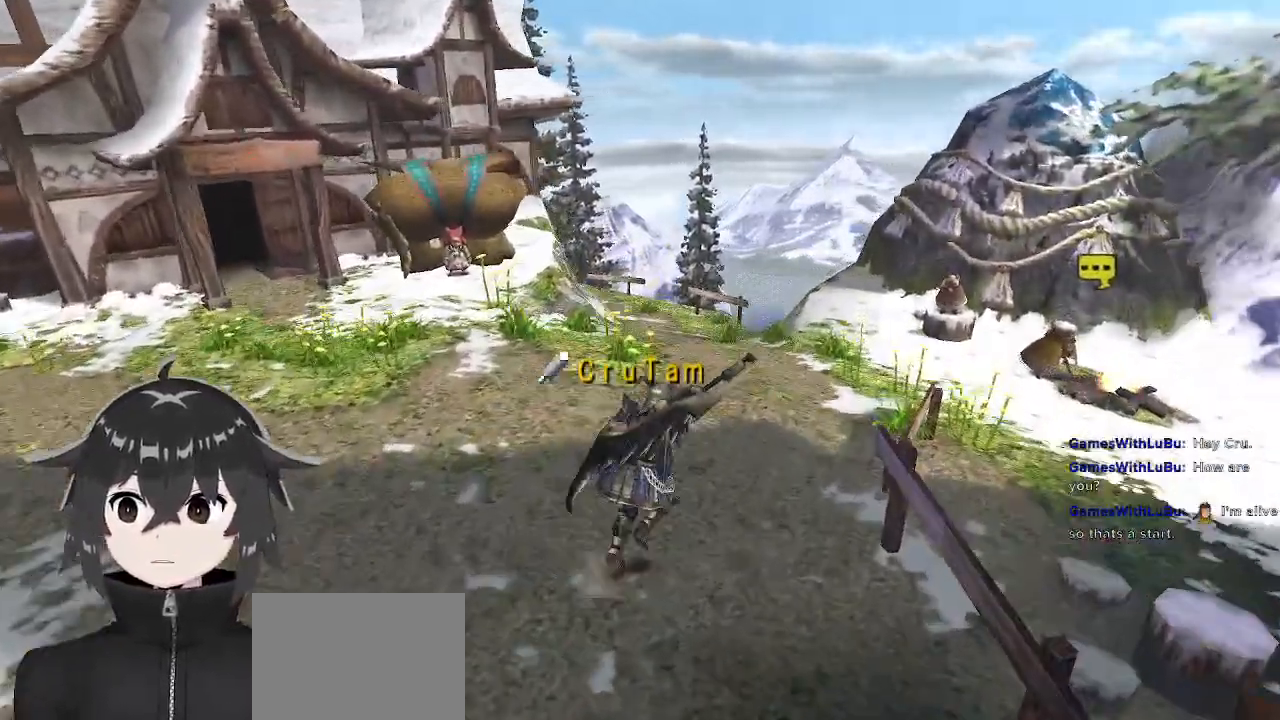
{"buttons": ["R1"], "left_stick": "up-right", "right_stick": "center", "events": [[33, "left_stick", "up-right"]]}
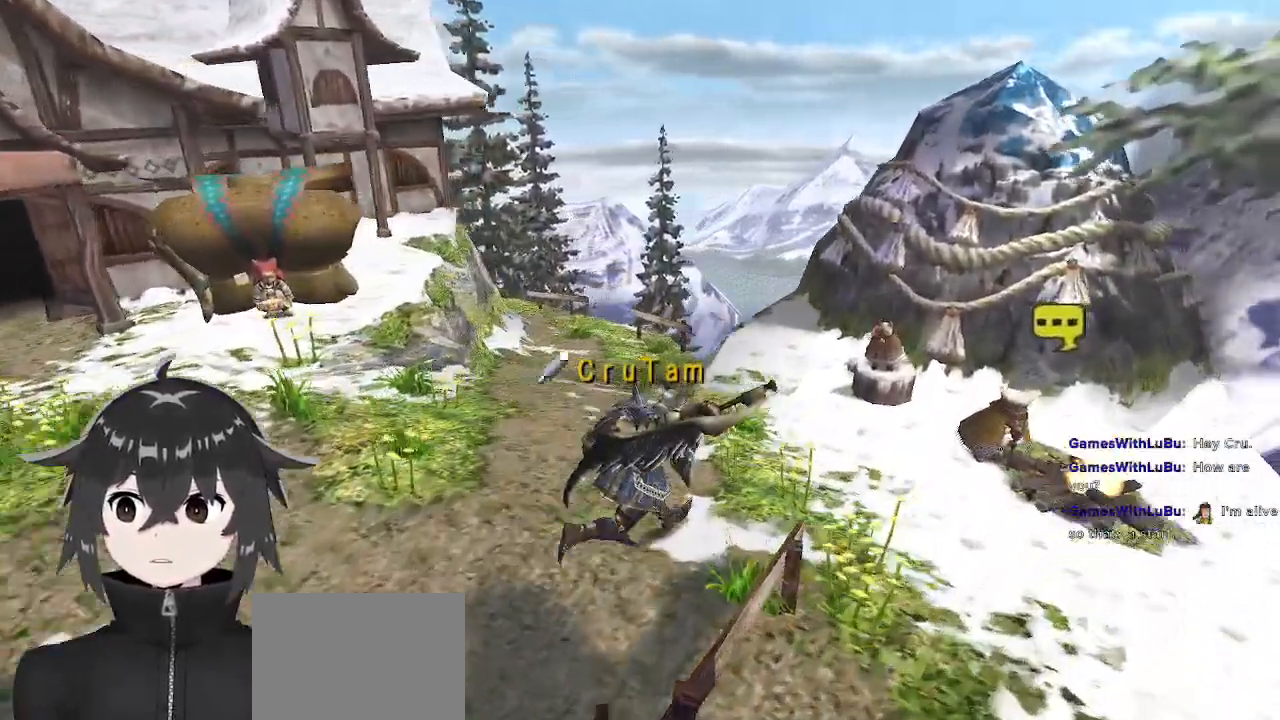
{"buttons": ["B"], "left_stick": "center", "right_stick": "center", "events": [[267, "left_stick", "right"], [367, "R1", "up"], [433, "left_stick", "center"], [500, "B", "down"]]}
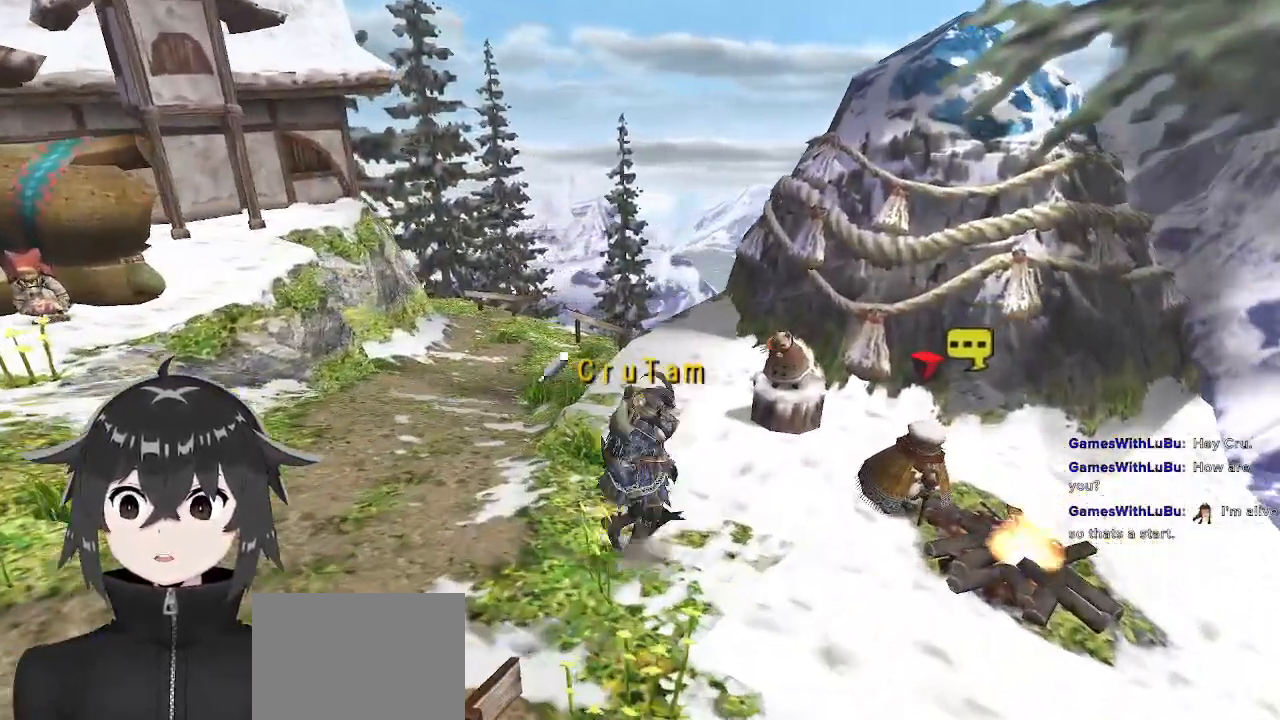
{"buttons": [], "left_stick": "center", "right_stick": "center", "events": [[133, "B", "up"], [400, "B", "down"], [500, "B", "up"]]}
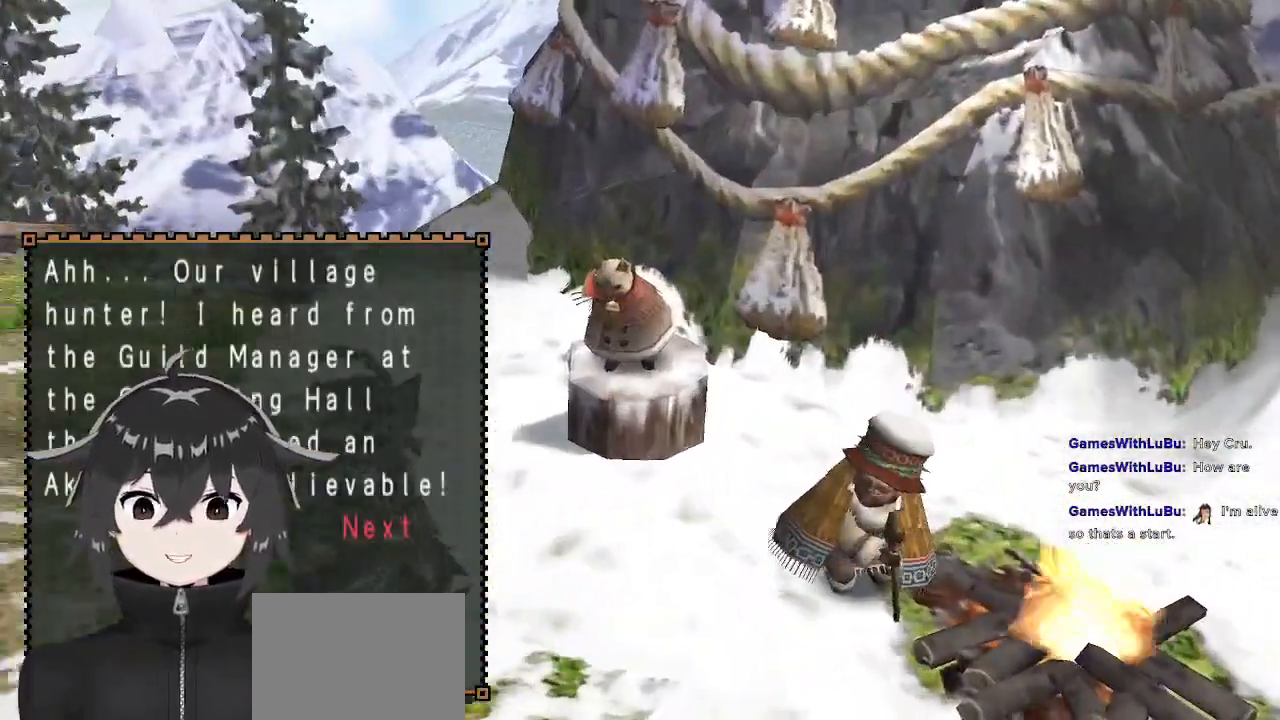
{"buttons": [], "left_stick": "center", "right_stick": "center", "events": []}
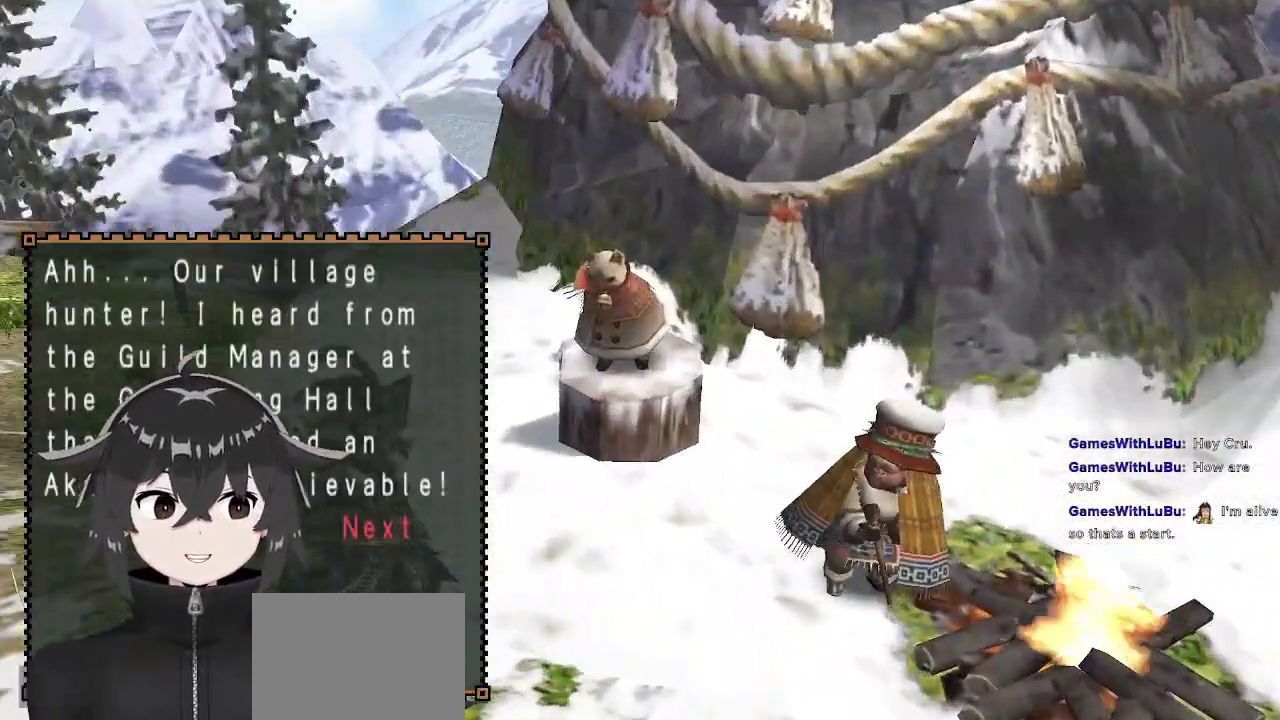
{"buttons": [], "left_stick": "center", "right_stick": "center", "events": []}
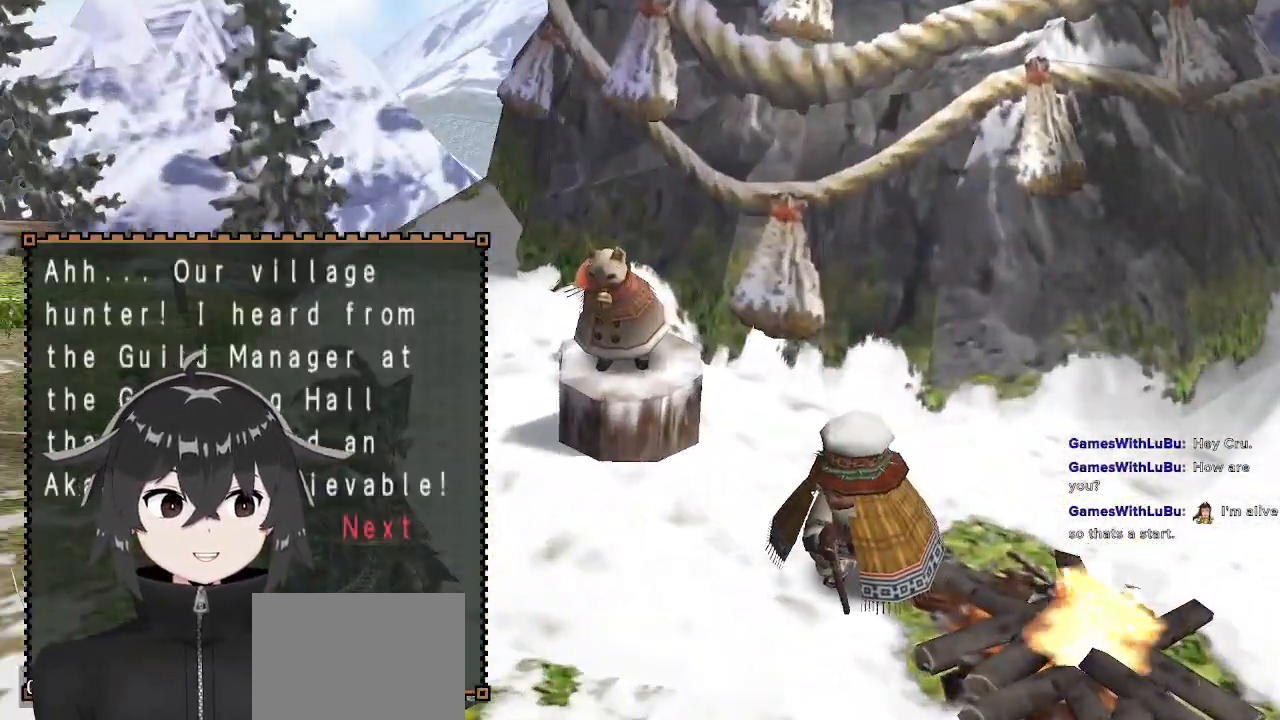
{"buttons": [], "left_stick": "center", "right_stick": "center", "events": []}
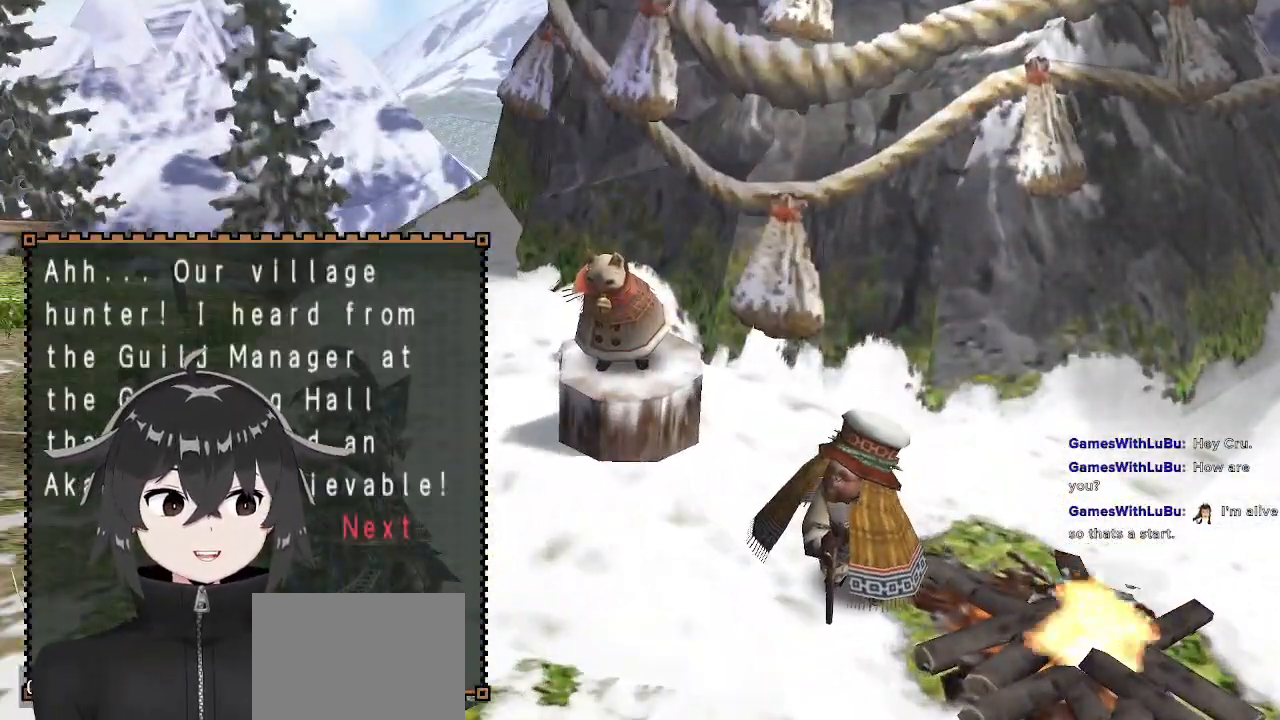
{"buttons": [], "left_stick": "center", "right_stick": "center", "events": []}
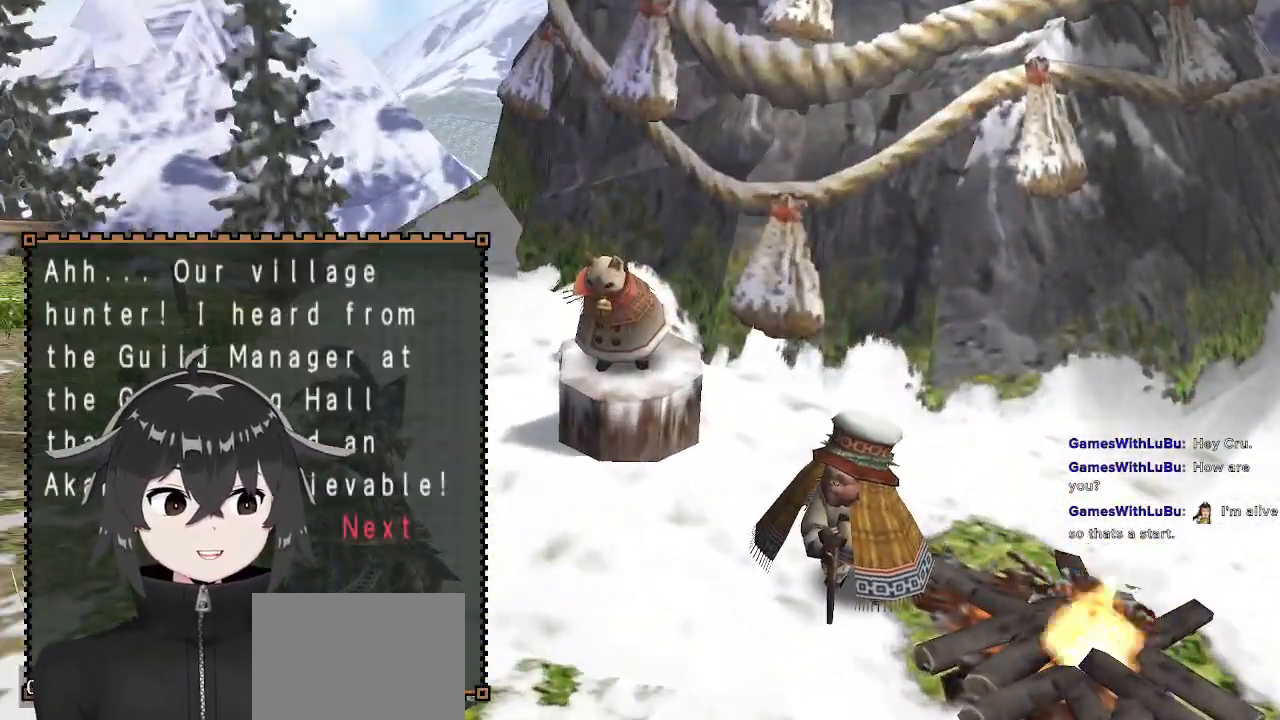
{"buttons": ["B"], "left_stick": "center", "right_stick": "center", "events": [[500, "B", "down"]]}
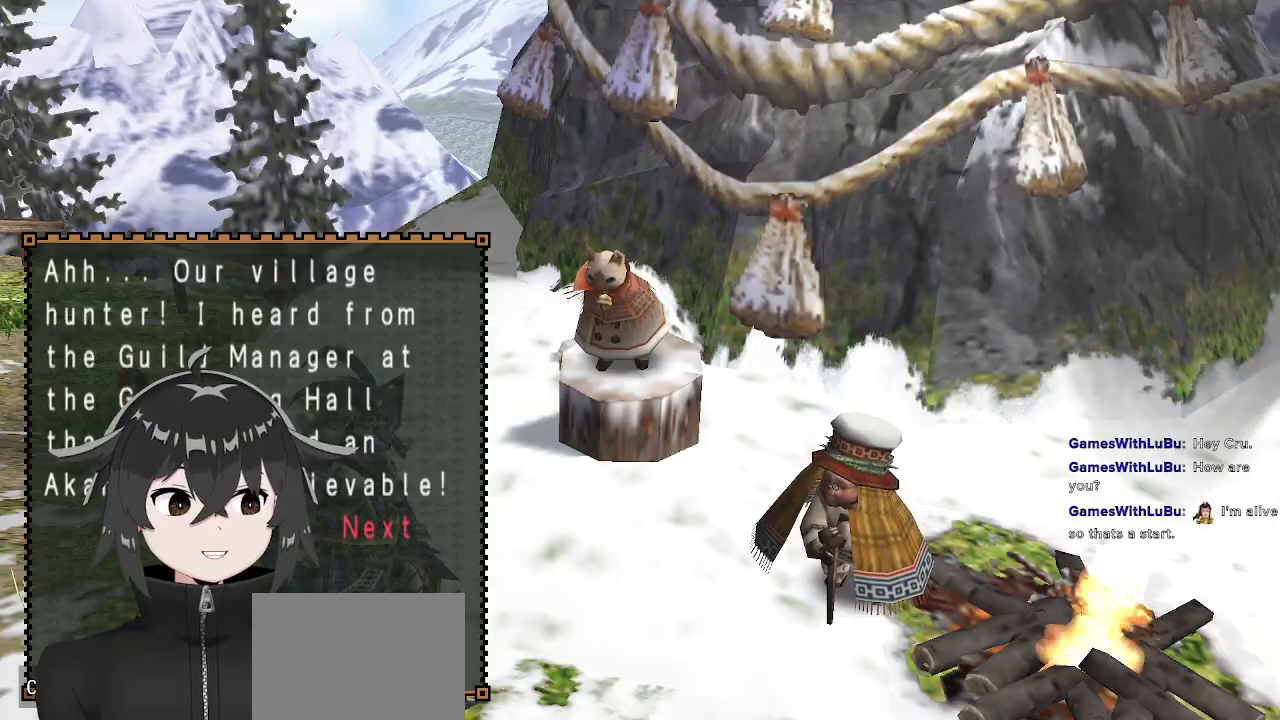
{"buttons": [], "left_stick": "center", "right_stick": "center", "events": [[67, "B", "up"], [133, "B", "down"], [200, "B", "up"]]}
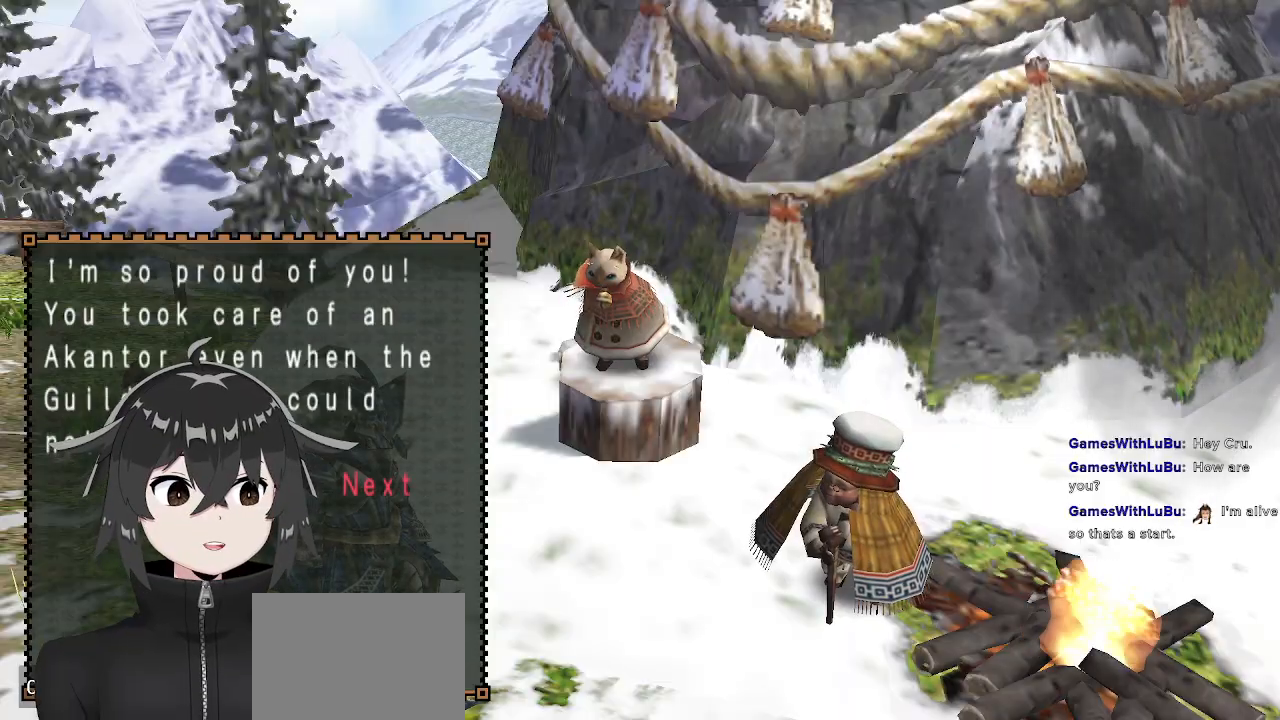
{"buttons": ["B"], "left_stick": "center", "right_stick": "center", "events": [[200, "B", "down"], [300, "B", "up"], [500, "B", "down"]]}
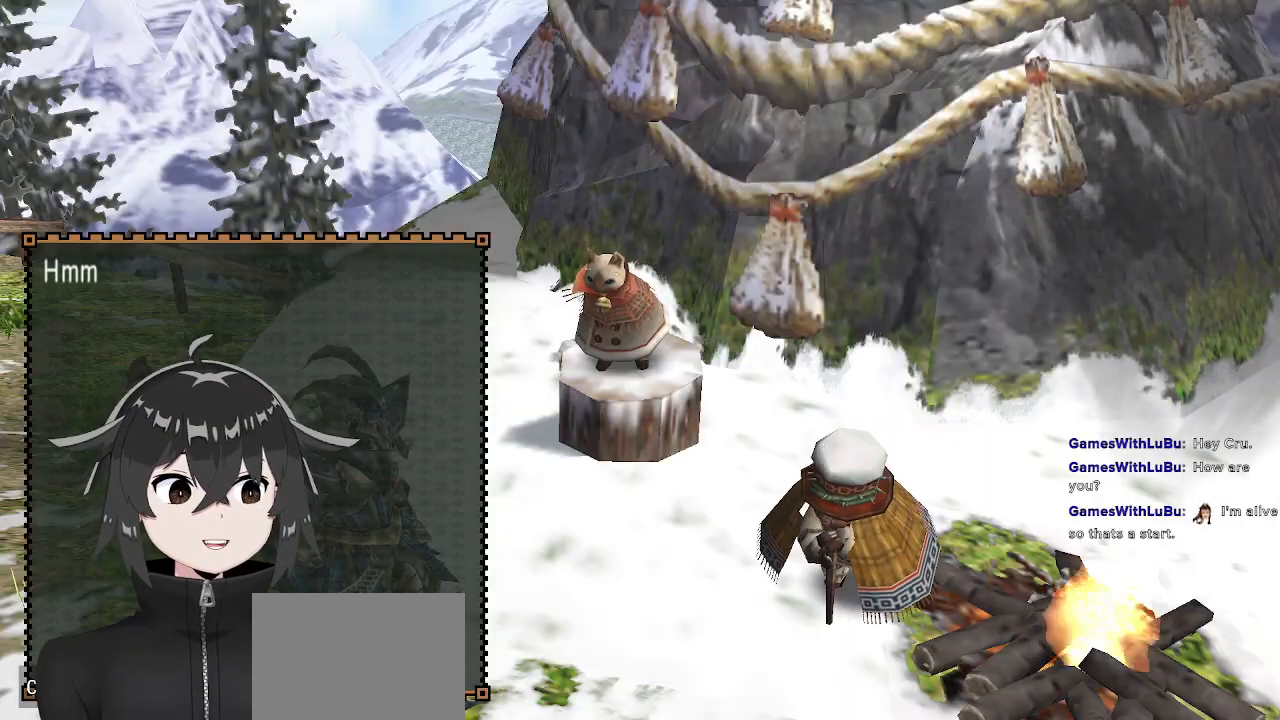
{"buttons": [], "left_stick": "center", "right_stick": "center", "events": [[100, "B", "up"]]}
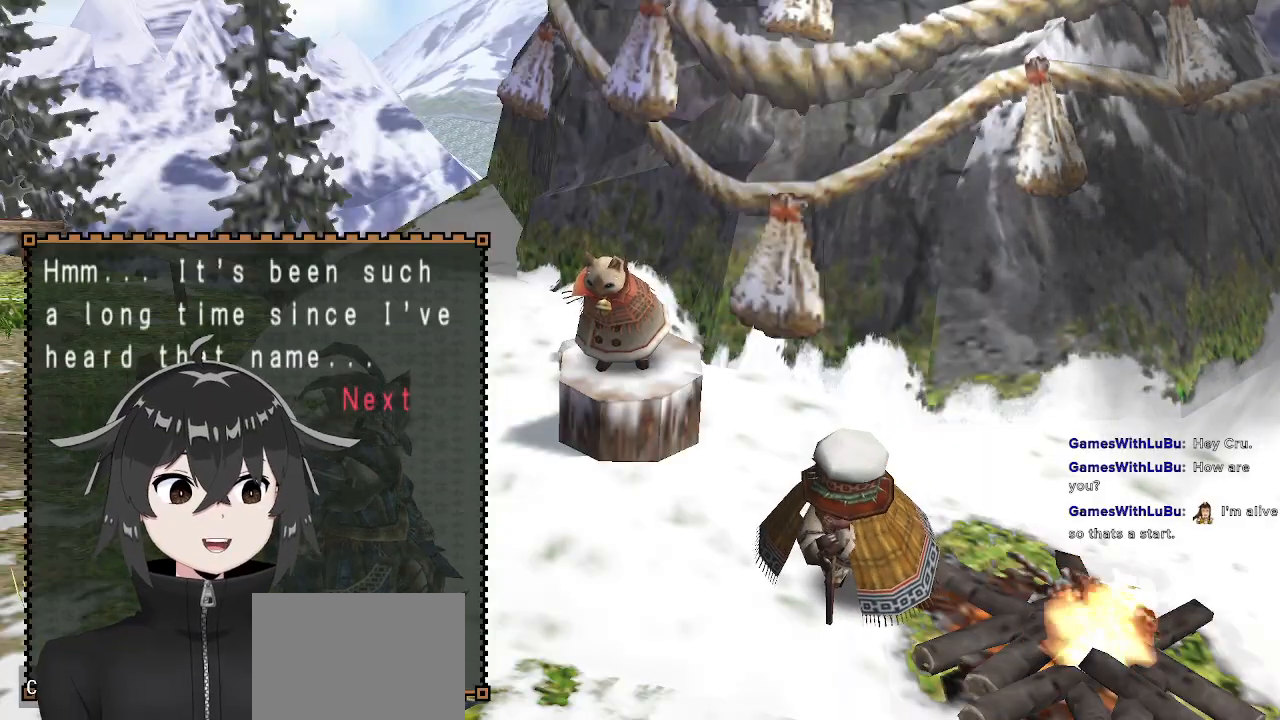
{"buttons": [], "left_stick": "center", "right_stick": "center", "events": [[33, "B", "down"], [133, "B", "up"], [267, "B", "down"], [367, "B", "up"]]}
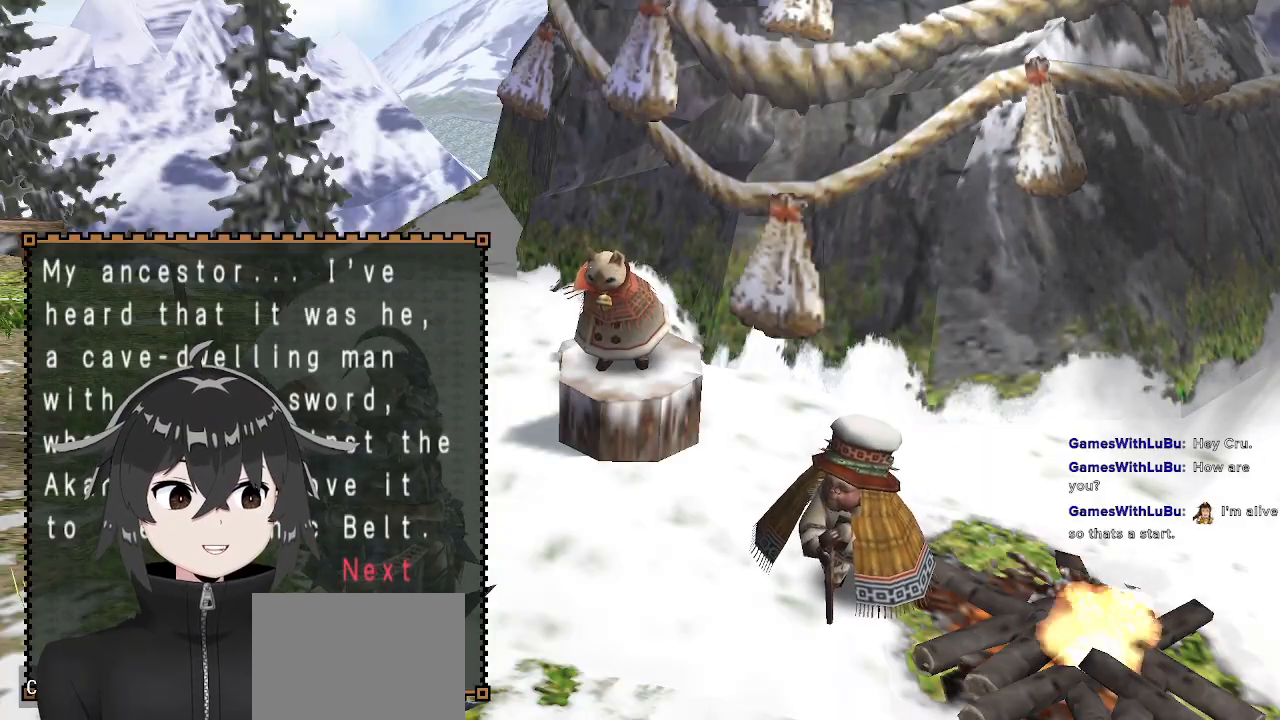
{"buttons": ["B"], "left_stick": "center", "right_stick": "center", "events": [[433, "B", "down"]]}
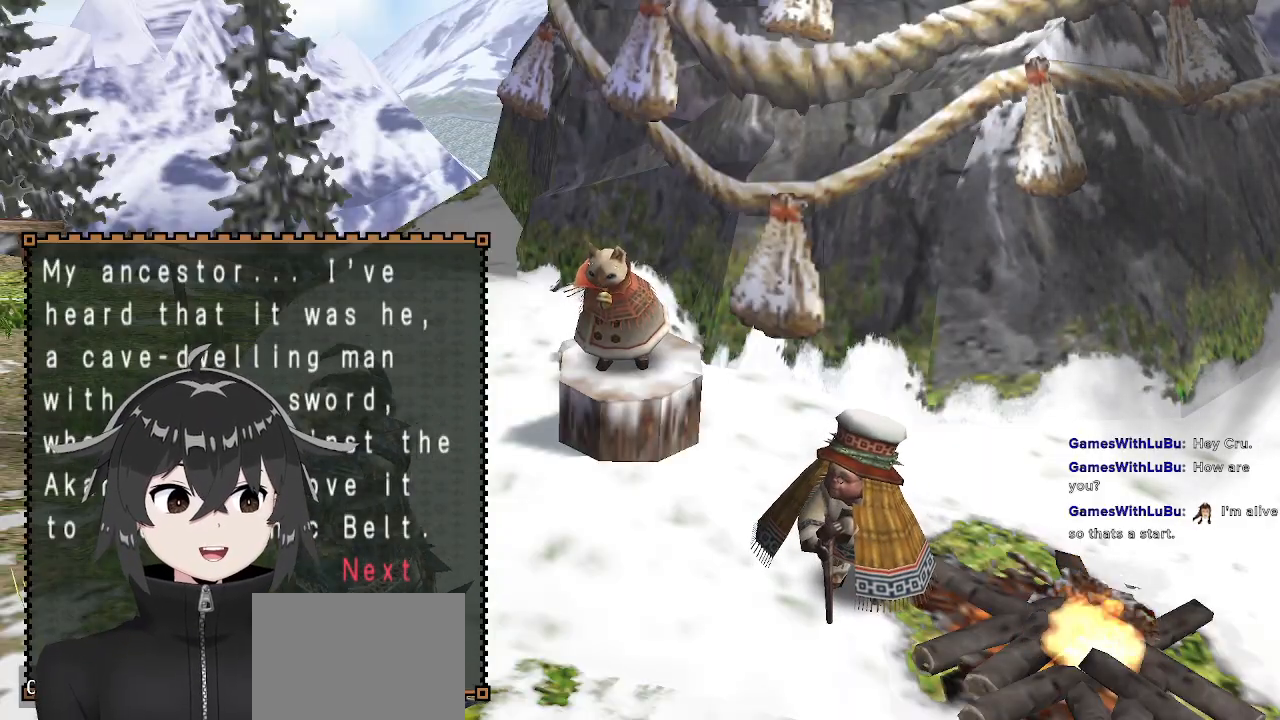
{"buttons": [], "left_stick": "center", "right_stick": "center", "events": [[100, "B", "up"], [300, "B", "down"], [433, "B", "up"]]}
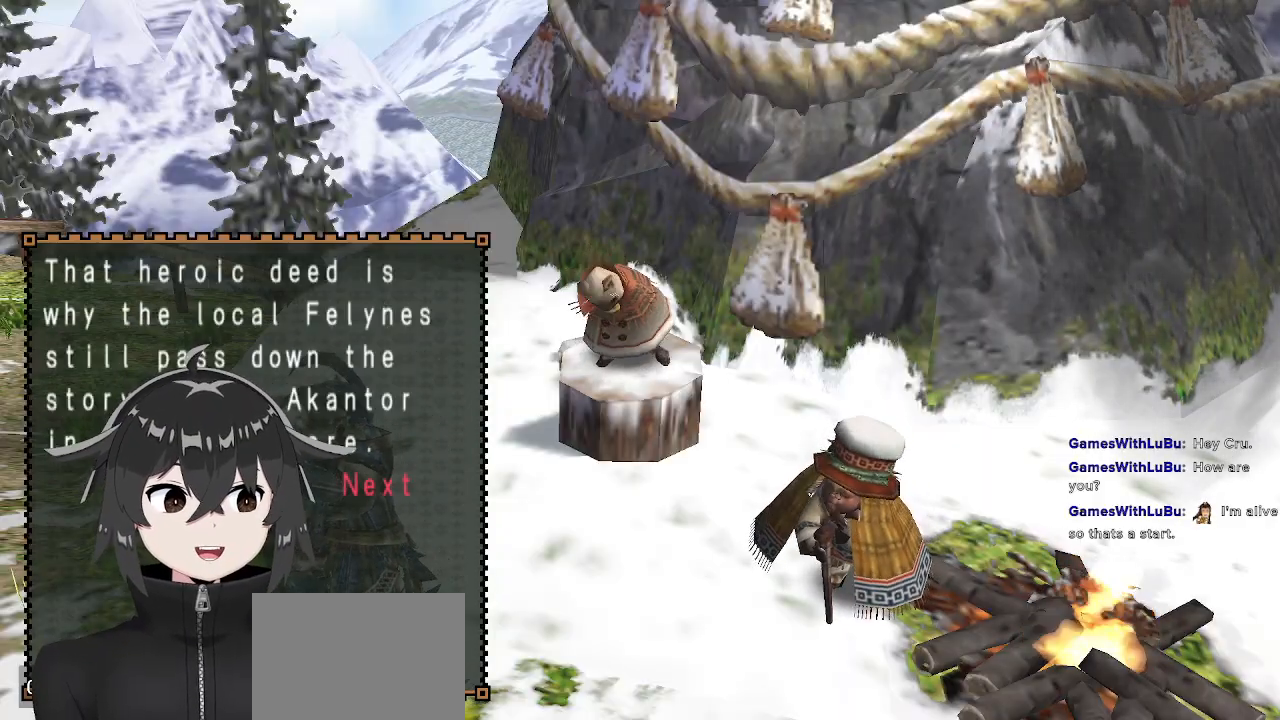
{"buttons": [], "left_stick": "center", "right_stick": "center", "events": []}
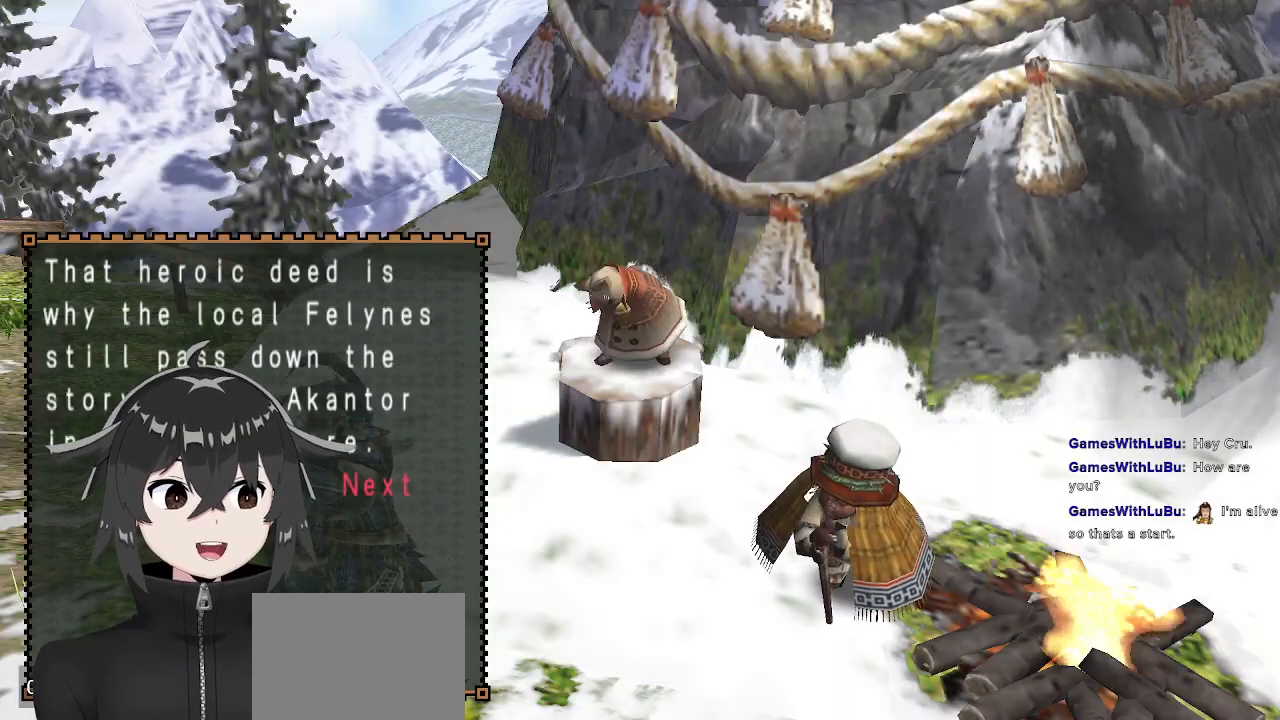
{"buttons": [], "left_stick": "center", "right_stick": "center", "events": [[100, "B", "down"], [200, "B", "up"], [400, "B", "down"], [500, "B", "up"]]}
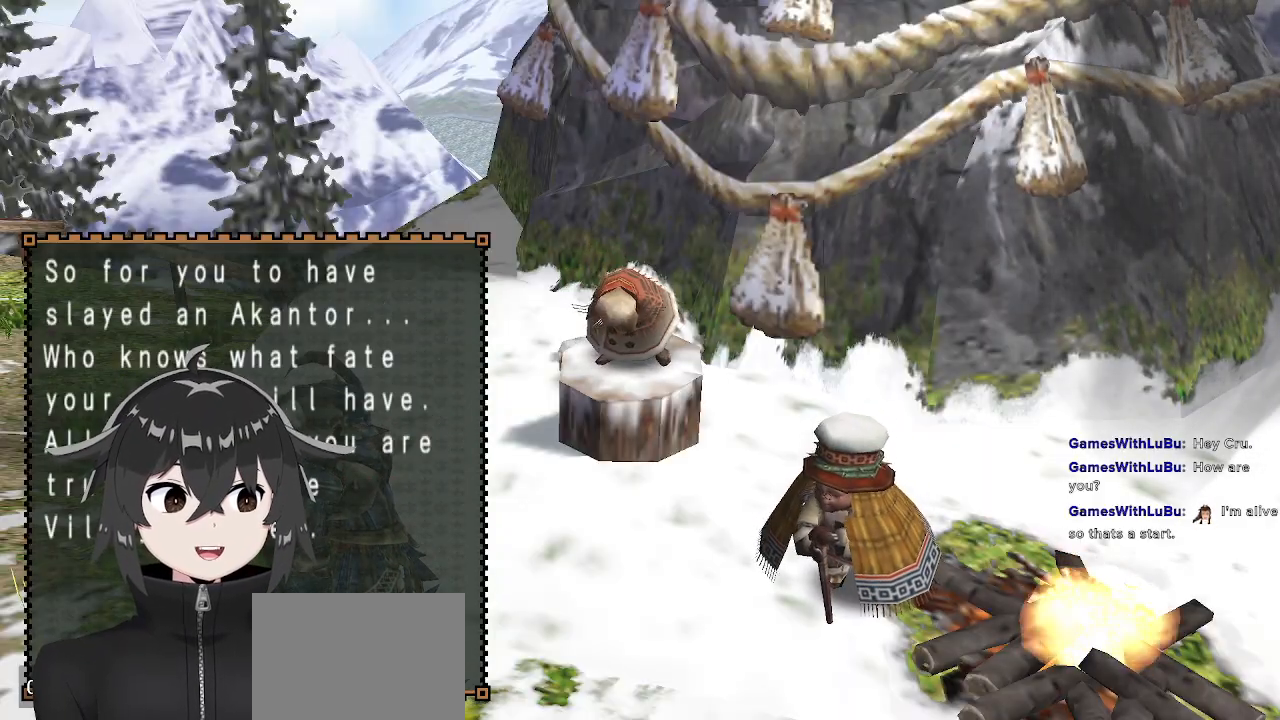
{"buttons": [], "left_stick": "center", "right_stick": "center", "events": []}
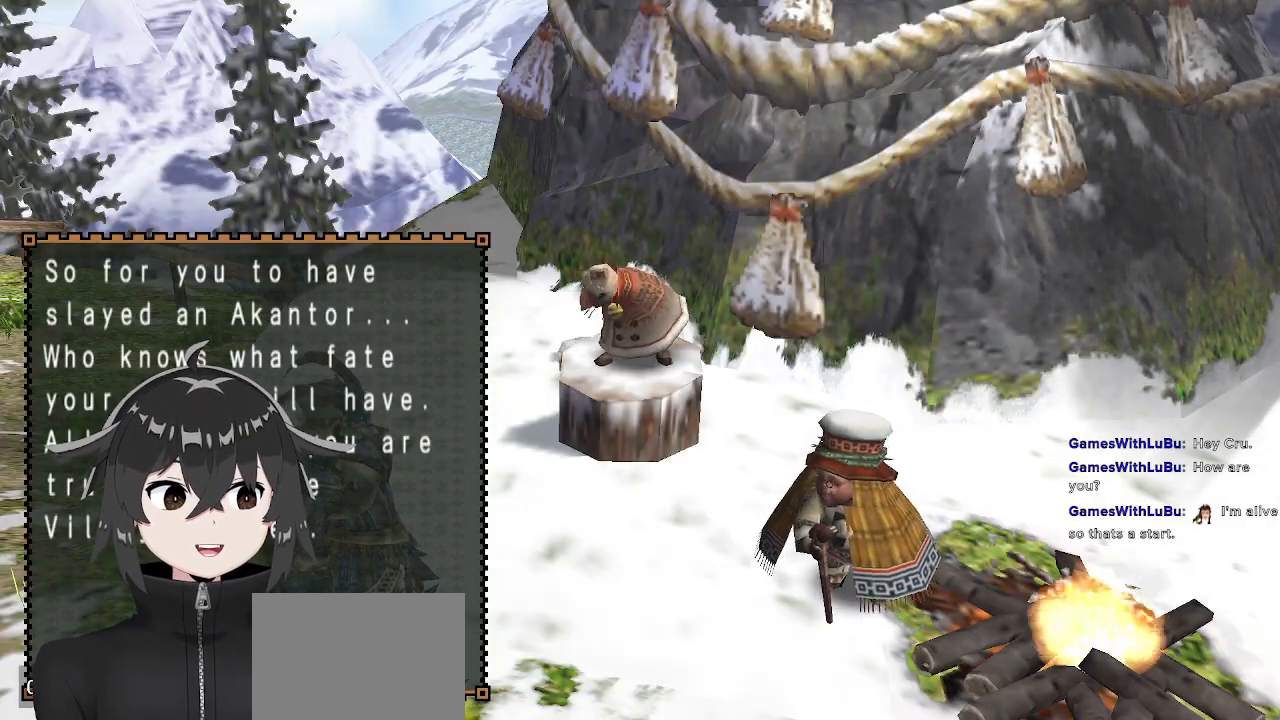
{"buttons": [], "left_stick": "center", "right_stick": "center", "events": []}
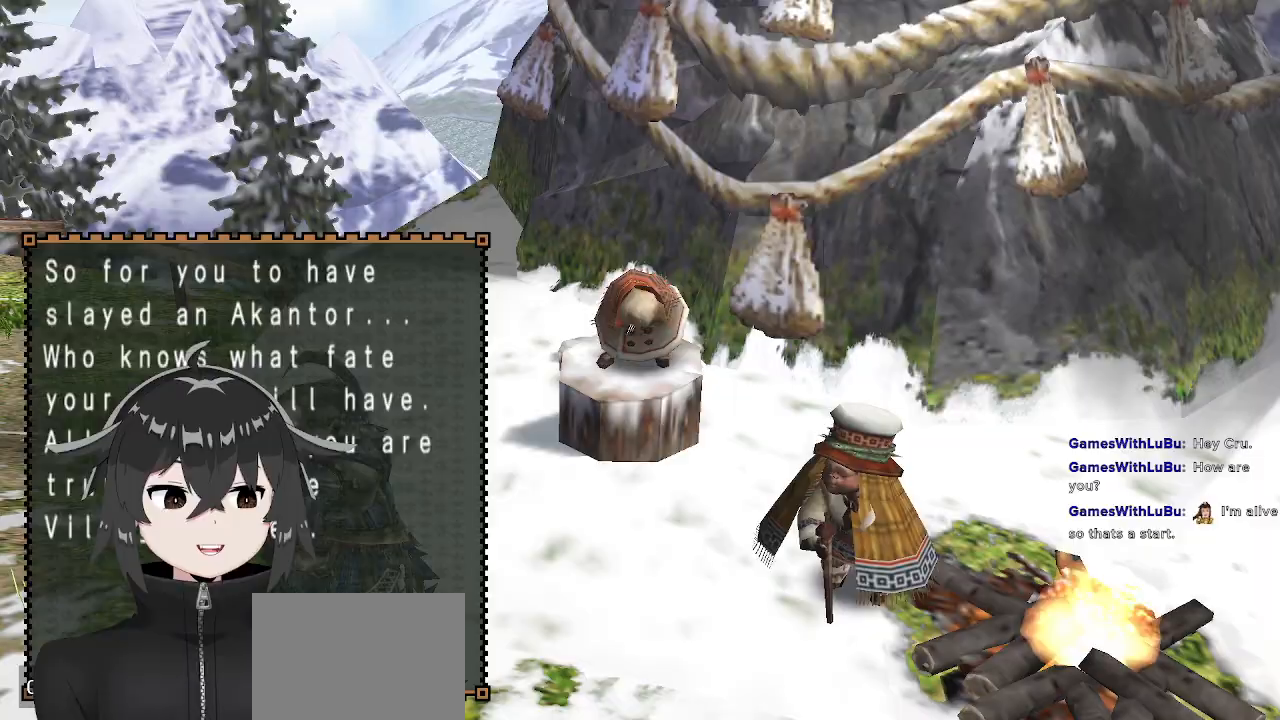
{"buttons": [], "left_stick": "center", "right_stick": "center", "events": [[333, "B", "down"], [500, "B", "up"]]}
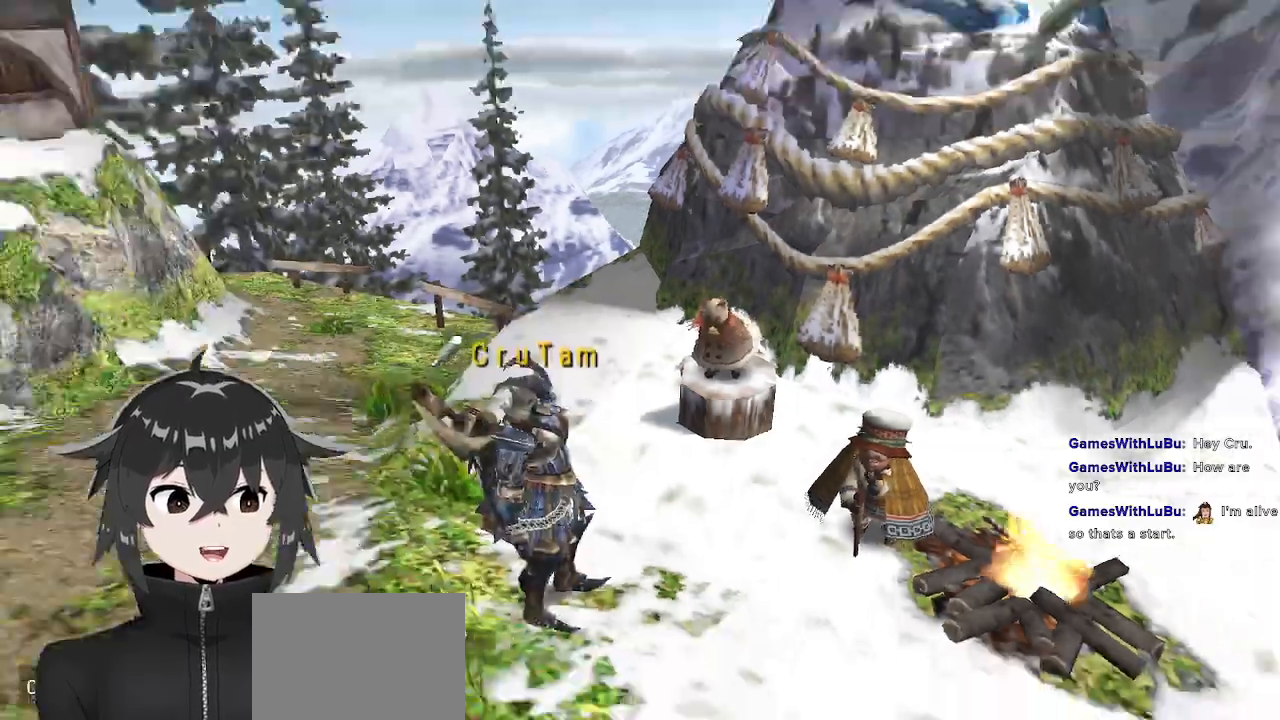
{"buttons": ["R1"], "left_stick": "down-left", "right_stick": "center", "events": [[367, "left_stick", "down"], [500, "R1", "down"], [500, "left_stick", "down-left"]]}
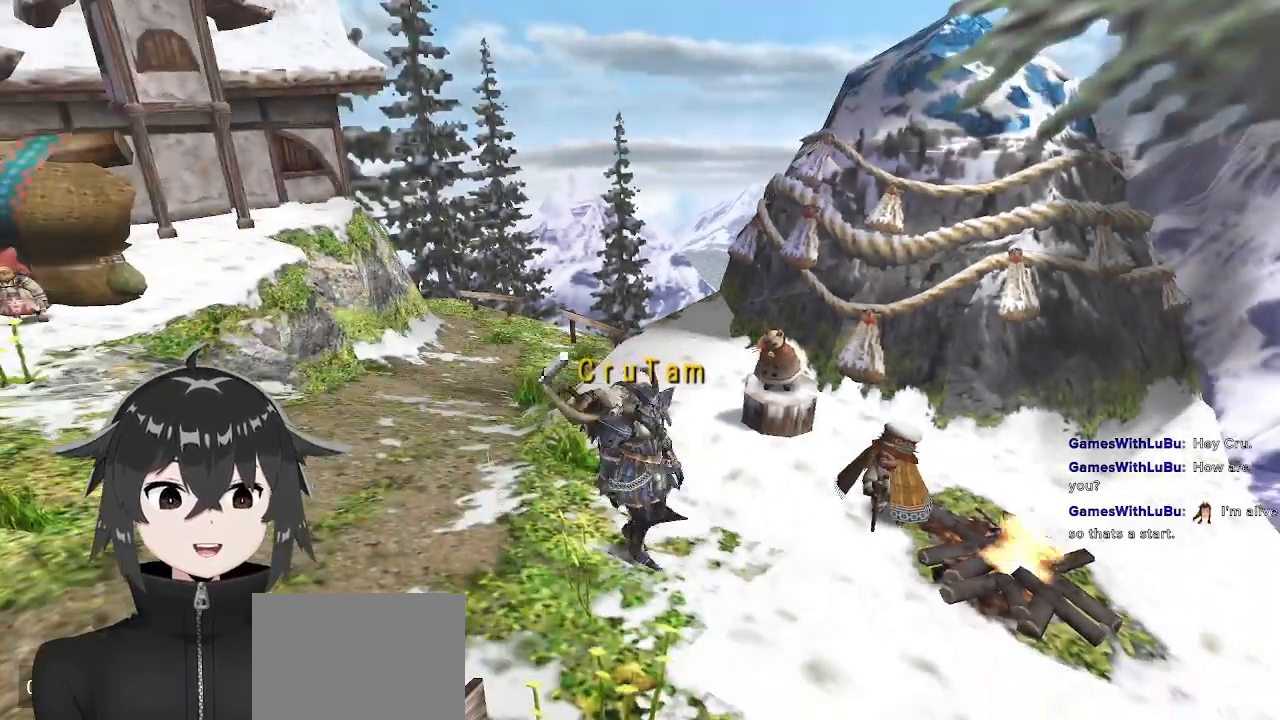
{"buttons": ["R1"], "left_stick": "down", "right_stick": "center", "events": [[467, "left_stick", "down"]]}
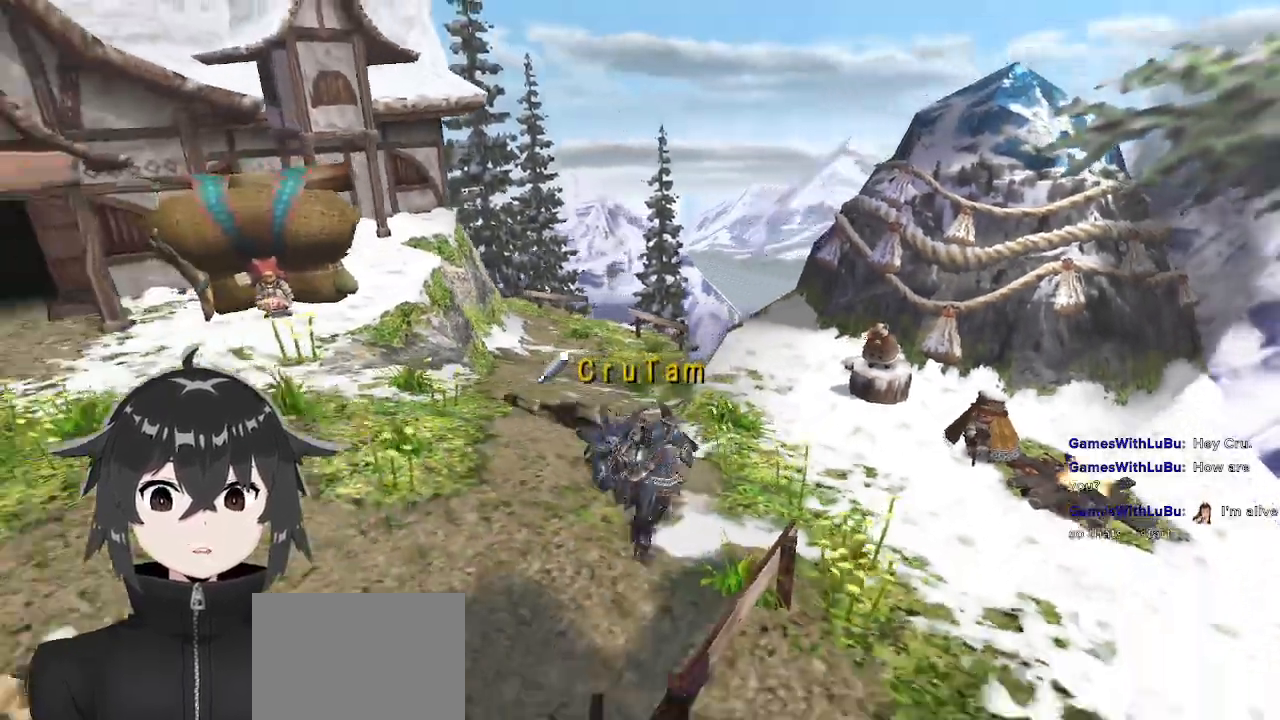
{"buttons": ["R1"], "left_stick": "down", "right_stick": "center", "events": []}